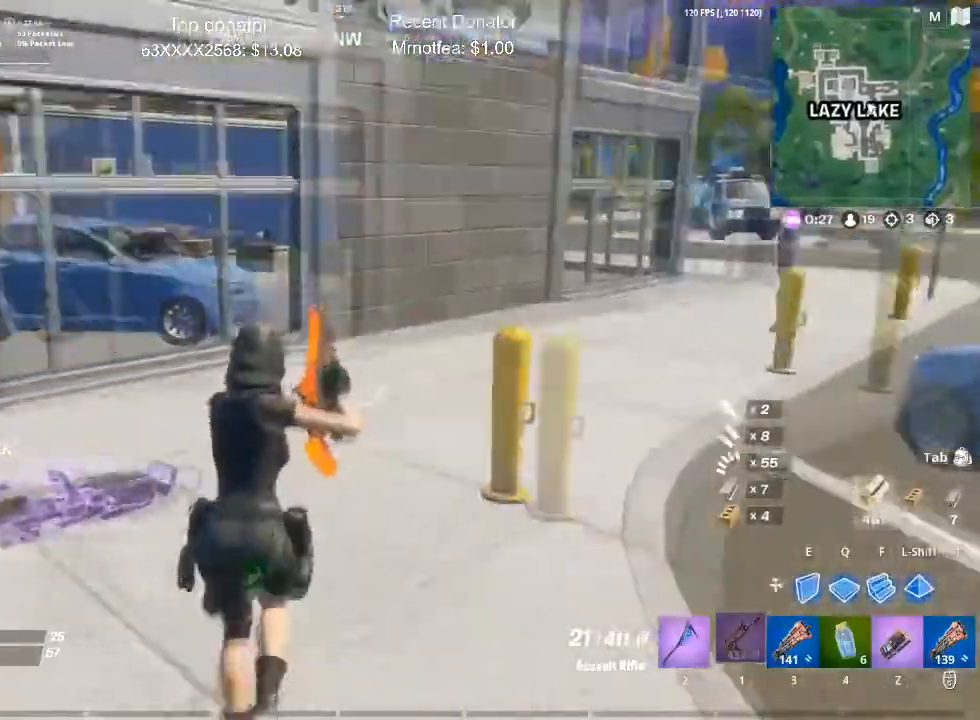
Gameplay with keyboard and mouse; each line is a JSON object with the keys and mouse buttons held at the frame after it. "events" lists presses ("down") and releases ("up") of "1", "2", "3", "4", "5", "a", "alt", "c", "caps_lock", "ctrl", "d", "e", "f", "g", "q", "r", "s", "shift", "space", "t", "tab", "v", "w", "x", "z", "mouse_left", "mouse_wheel" and "mouse_right" between this image and that frame as [ms after this image, input, new state], when the widget could be followed in between. "mouse_left", "mouse_wheel", "mouse_right" = the "left", "wheel", "right" buttons of the "mouse" list. No other keys are recorded. "wheel" means that the mouse wheel is clicked or scrolled. Mouse movement is not recorded.
{"keys": ["w"], "mouse": [], "events": [[34, "space", "down"], [234, "space", "up"]]}
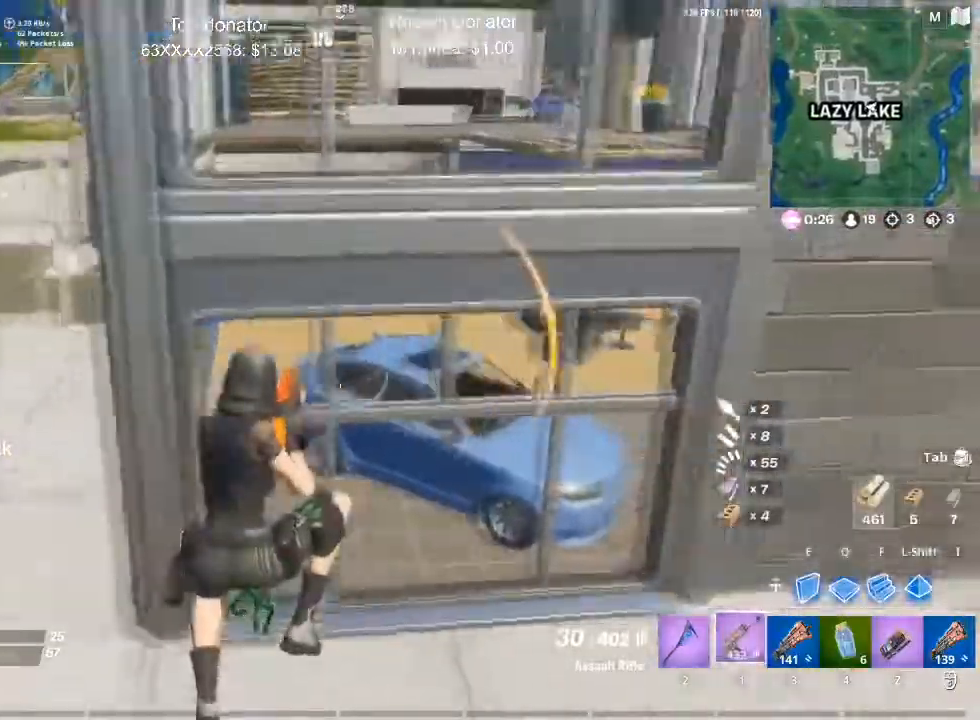
{"keys": ["s"], "mouse": ["left"], "events": [[150, "e", "down"], [200, "mouse_left", "down"], [283, "w", "up"], [333, "e", "up"], [467, "s", "down"]]}
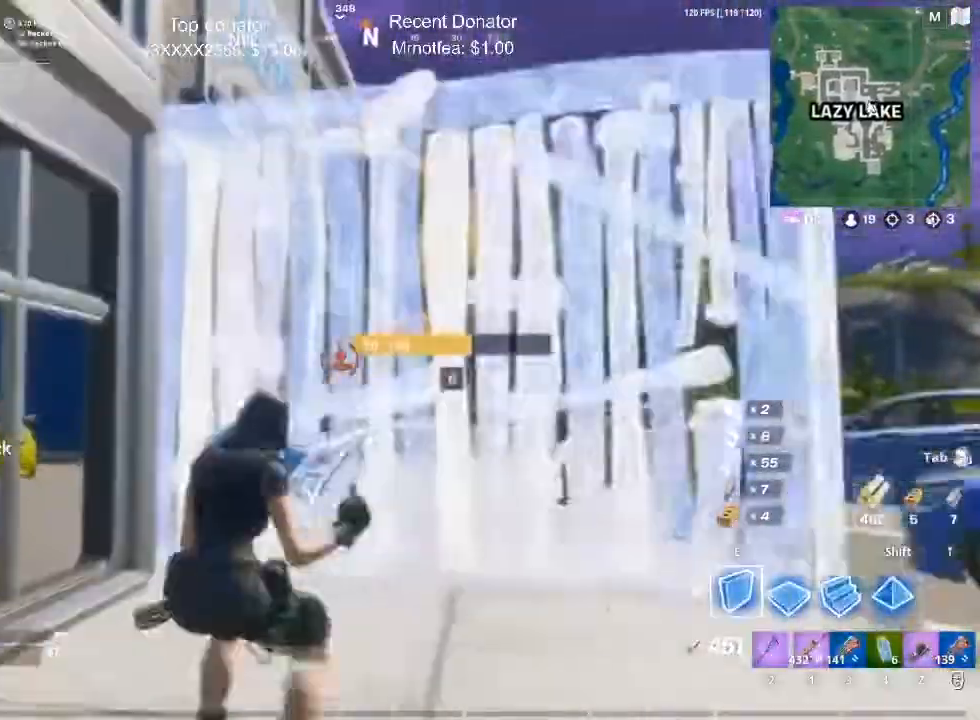
{"keys": ["a"], "mouse": ["left"], "events": [[167, "space", "down"], [217, "s", "up"], [250, "a", "down"], [300, "f", "down"], [401, "space", "up"], [451, "f", "up"]]}
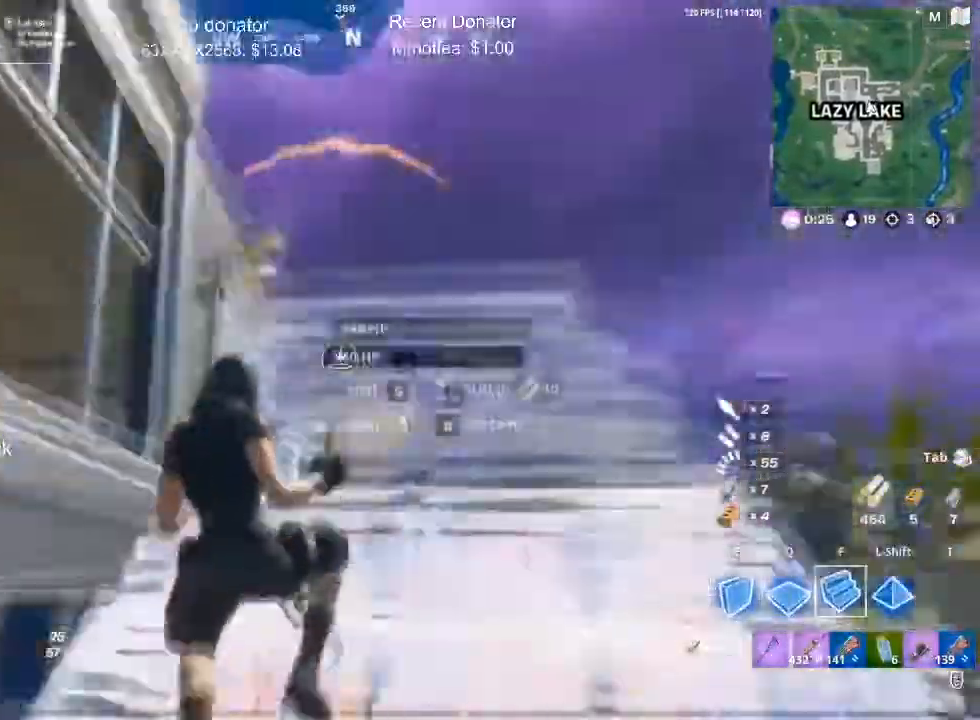
{"keys": ["a", "s"], "mouse": [], "events": [[133, "a", "up"], [133, "e", "down"], [283, "e", "up"], [317, "s", "down"], [467, "mouse_left", "up"], [500, "a", "down"]]}
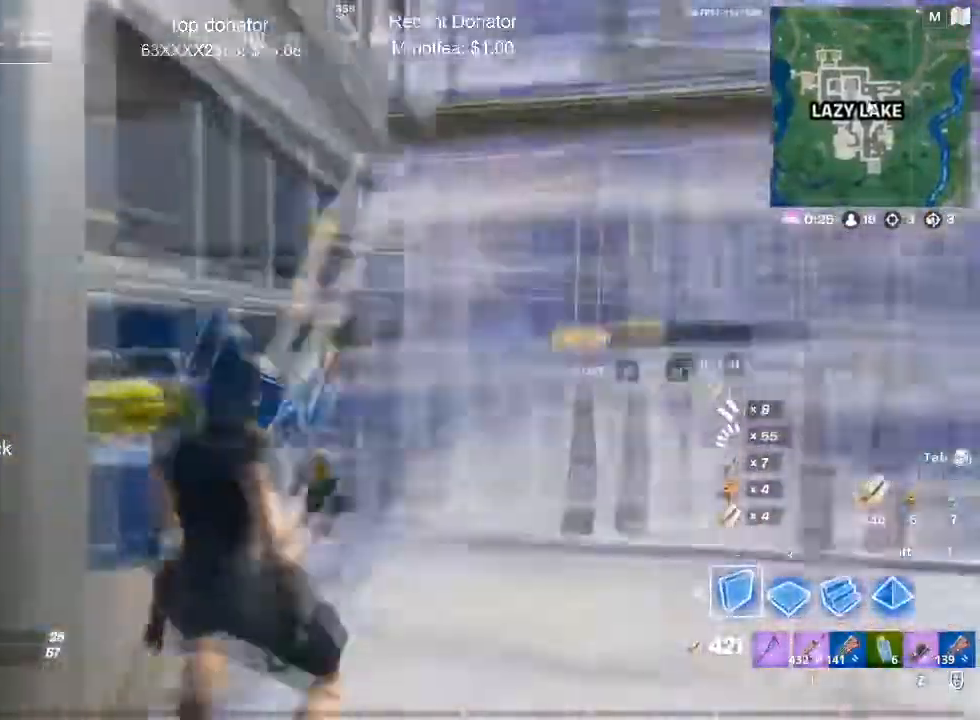
{"keys": ["a", "w"], "mouse": [], "events": [[50, "3", "down"], [234, "3", "up"], [284, "s", "up"], [384, "w", "down"]]}
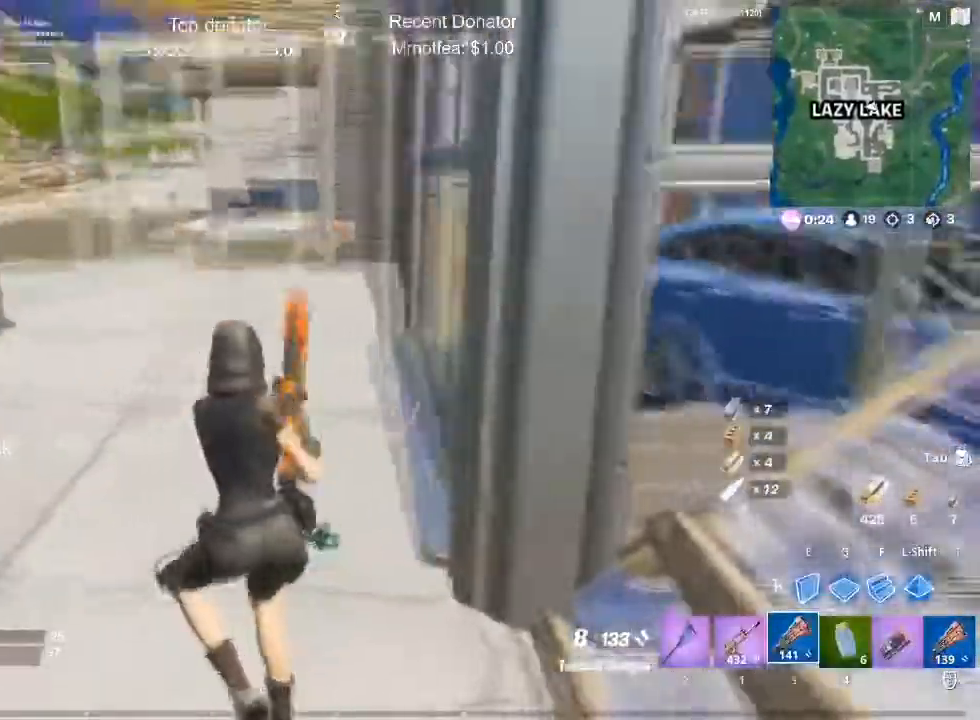
{"keys": ["4", "w"], "mouse": [], "events": [[116, "c", "down"], [250, "c", "up"], [350, "a", "up"], [400, "4", "down"]]}
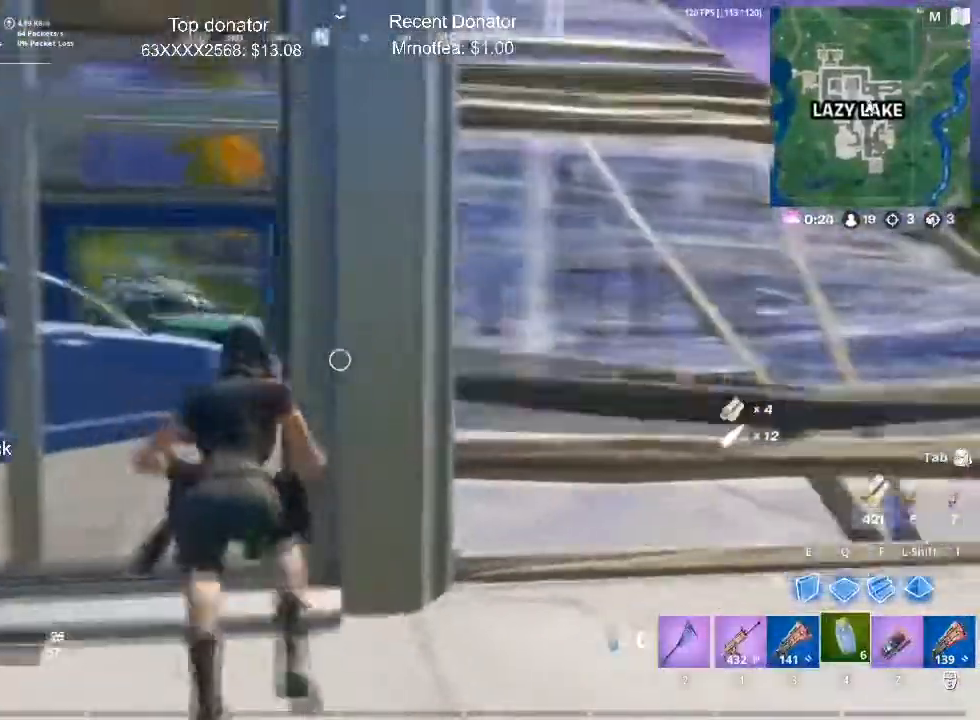
{"keys": ["d"], "mouse": [], "events": [[34, "4", "up"], [84, "w", "up"], [134, "mouse_left", "down"], [267, "mouse_left", "up"], [367, "mouse_left", "down"], [501, "d", "down"], [501, "mouse_left", "up"]]}
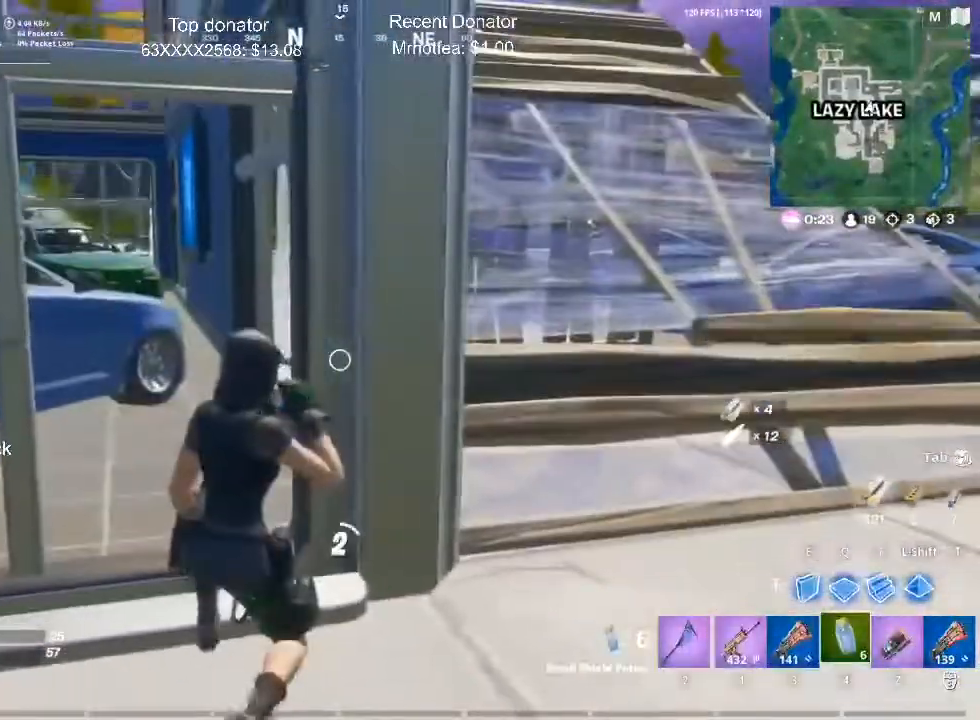
{"keys": [], "mouse": [], "events": [[150, "d", "up"]]}
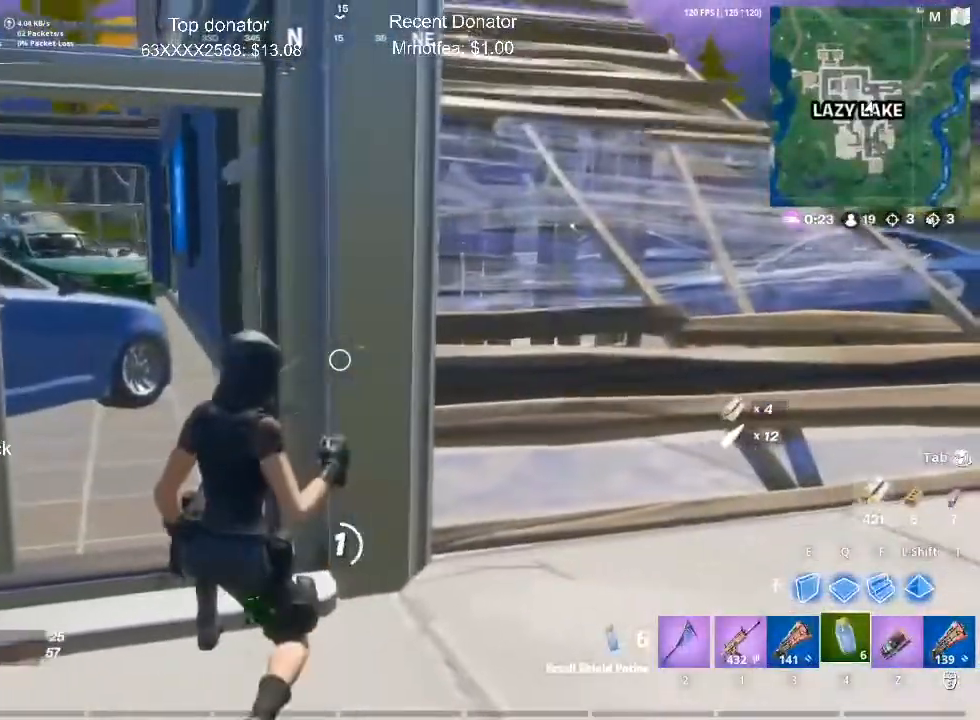
{"keys": [], "mouse": [], "events": []}
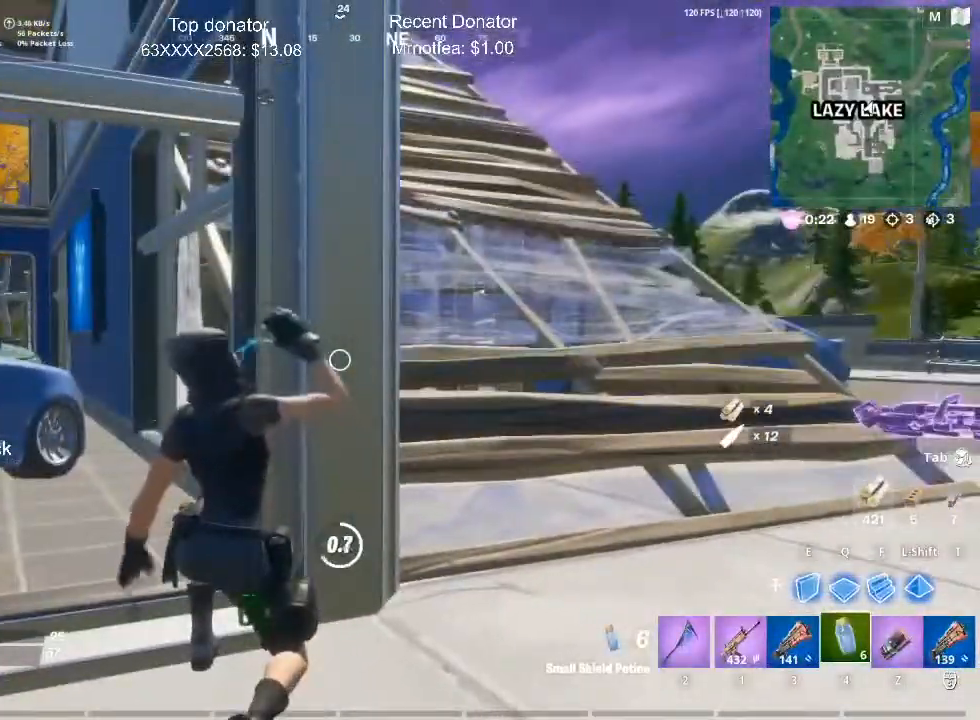
{"keys": [], "mouse": [], "events": []}
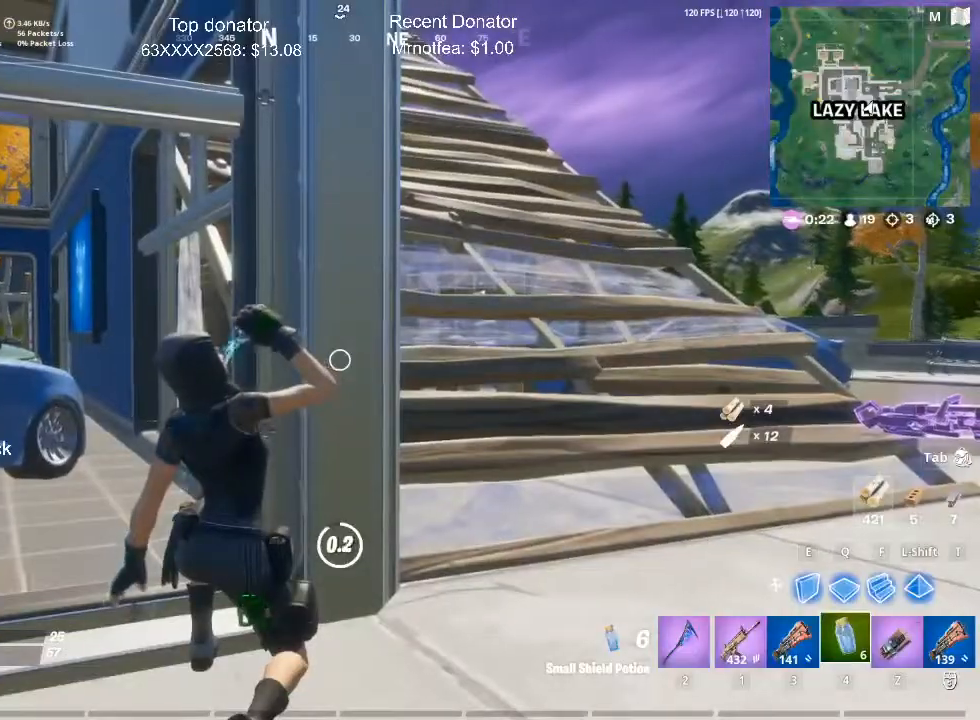
{"keys": ["a", "c", "s"], "mouse": [], "events": [[384, "s", "down"], [434, "a", "down"], [484, "c", "down"]]}
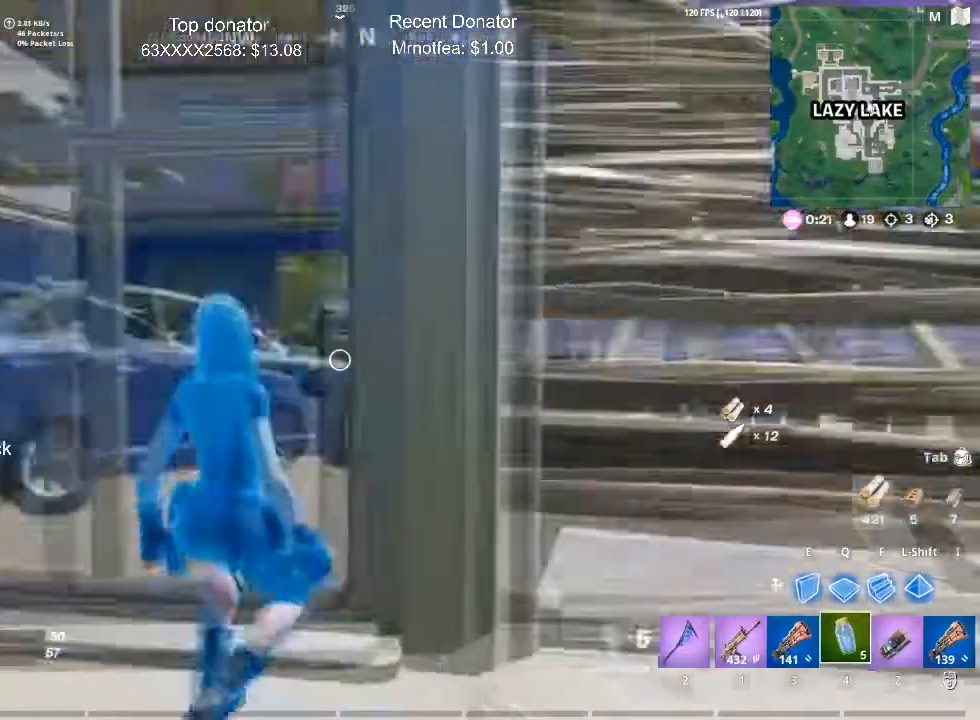
{"keys": ["1", "3", "w"], "mouse": [], "events": [[66, "s", "up"], [116, "c", "up"], [166, "w", "down"], [250, "a", "up"], [350, "1", "down"], [450, "3", "down"]]}
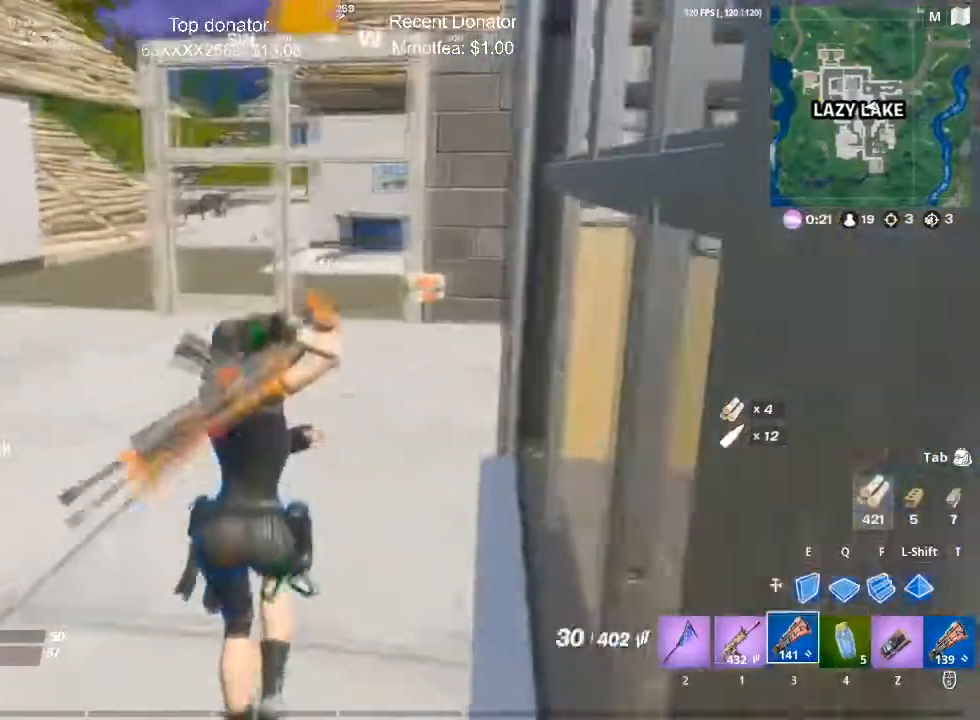
{"keys": ["w"], "mouse": [], "events": [[34, "1", "up"], [134, "3", "up"]]}
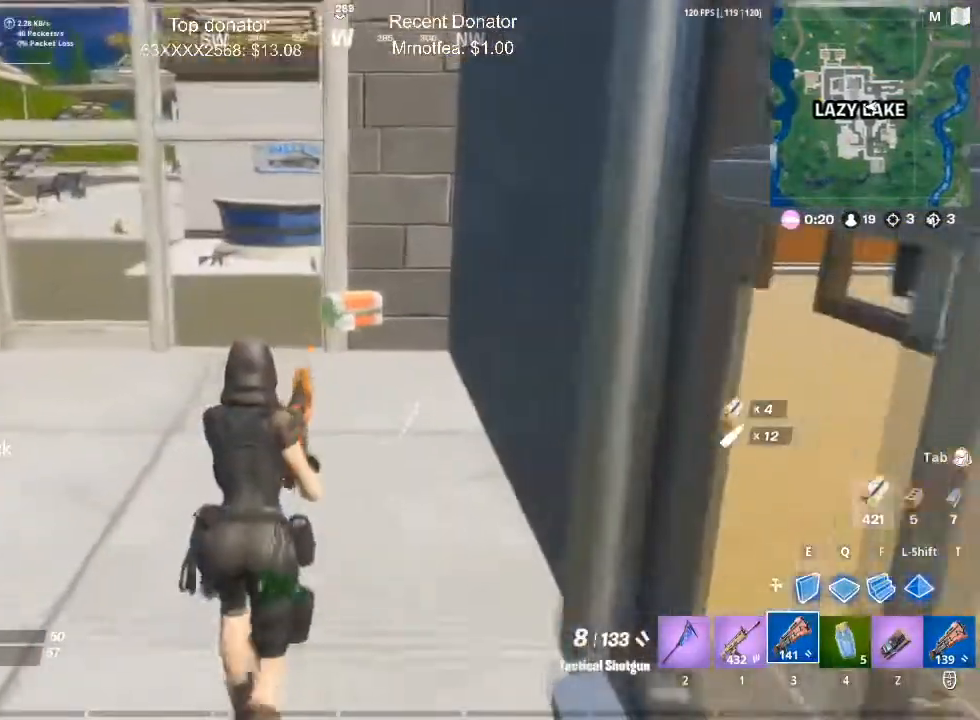
{"keys": ["w"], "mouse": [], "events": [[233, "a", "down"], [483, "a", "up"]]}
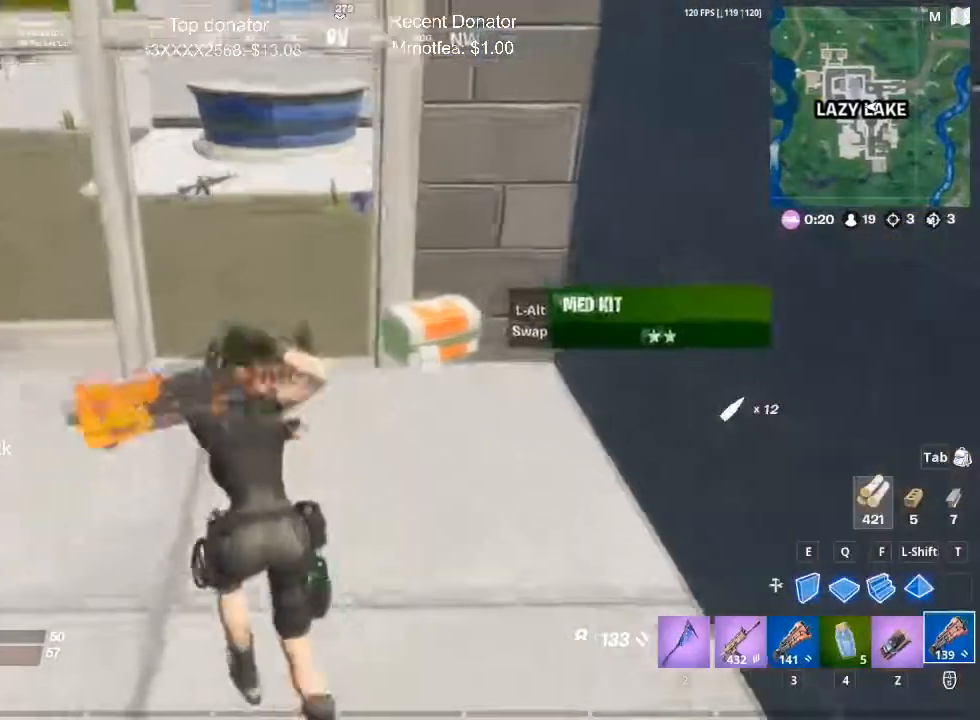
{"keys": ["a", "w"], "mouse": [], "events": [[217, "alt", "down"], [300, "alt", "up"], [484, "a", "down"]]}
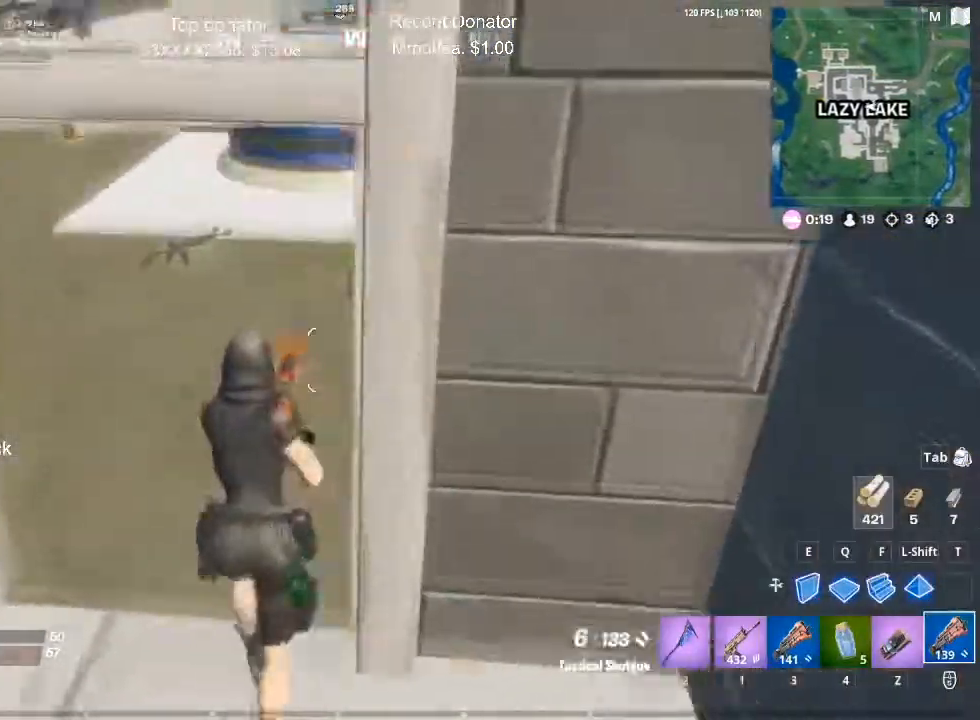
{"keys": ["a", "c", "w"], "mouse": [], "events": [[267, "c", "down"], [417, "c", "up"], [500, "c", "down"]]}
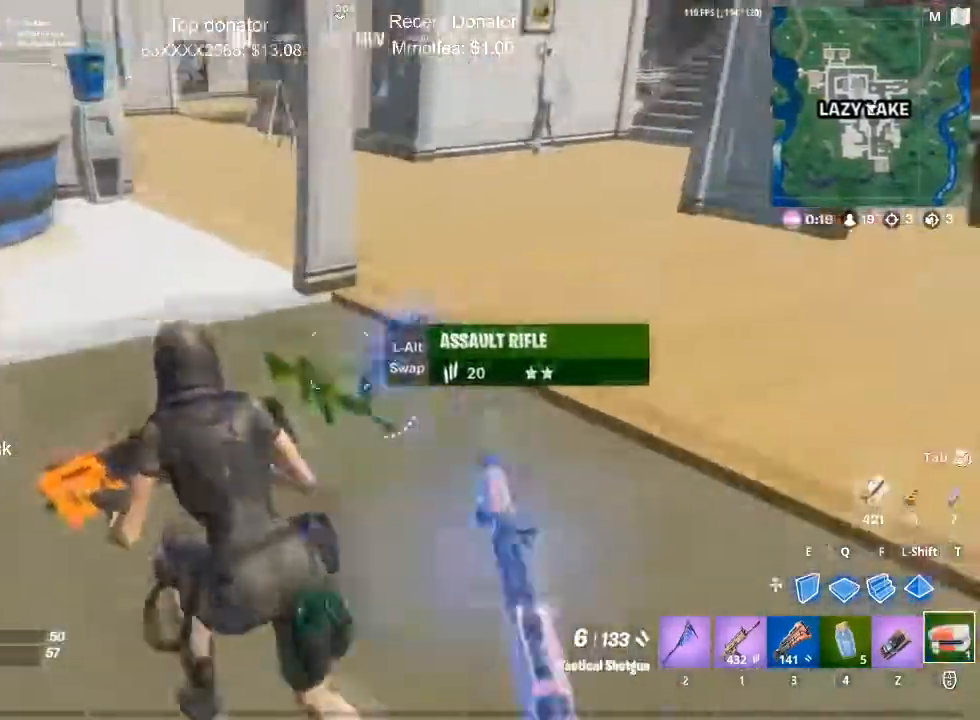
{"keys": ["w"], "mouse": [], "events": [[150, "c", "up"], [234, "a", "up"]]}
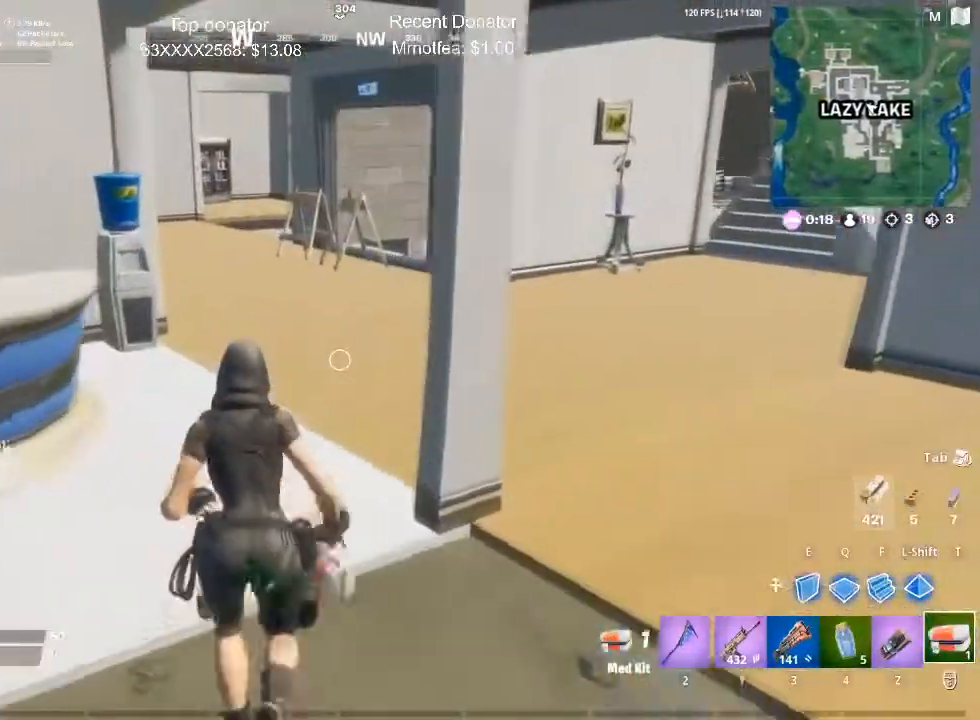
{"keys": ["a", "w"], "mouse": [], "events": [[116, "a", "down"]]}
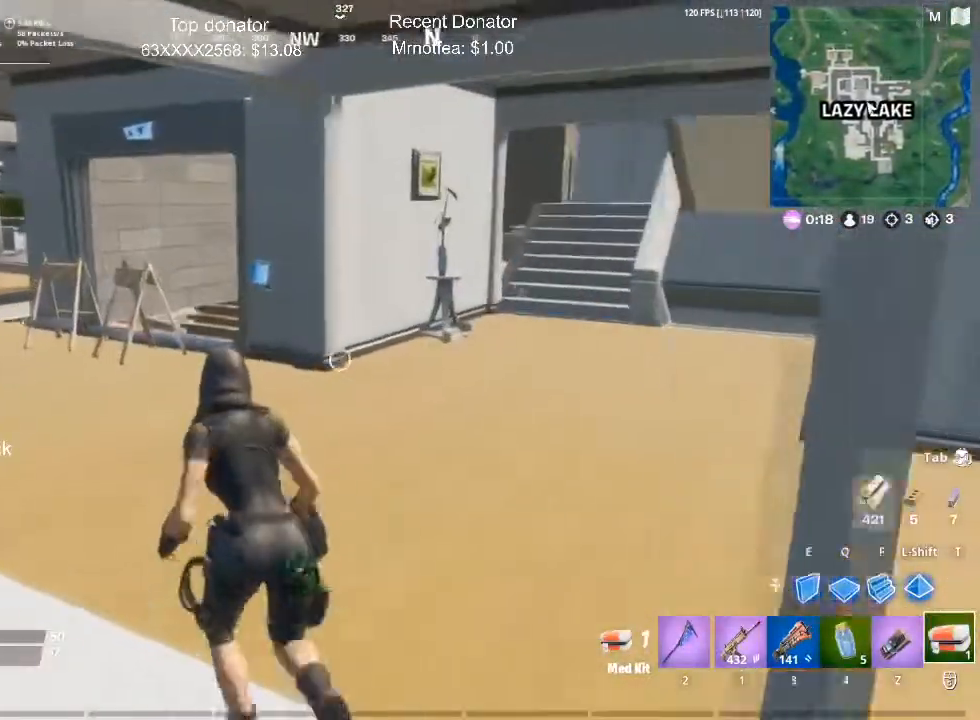
{"keys": ["w"], "mouse": [], "events": [[467, "a", "up"]]}
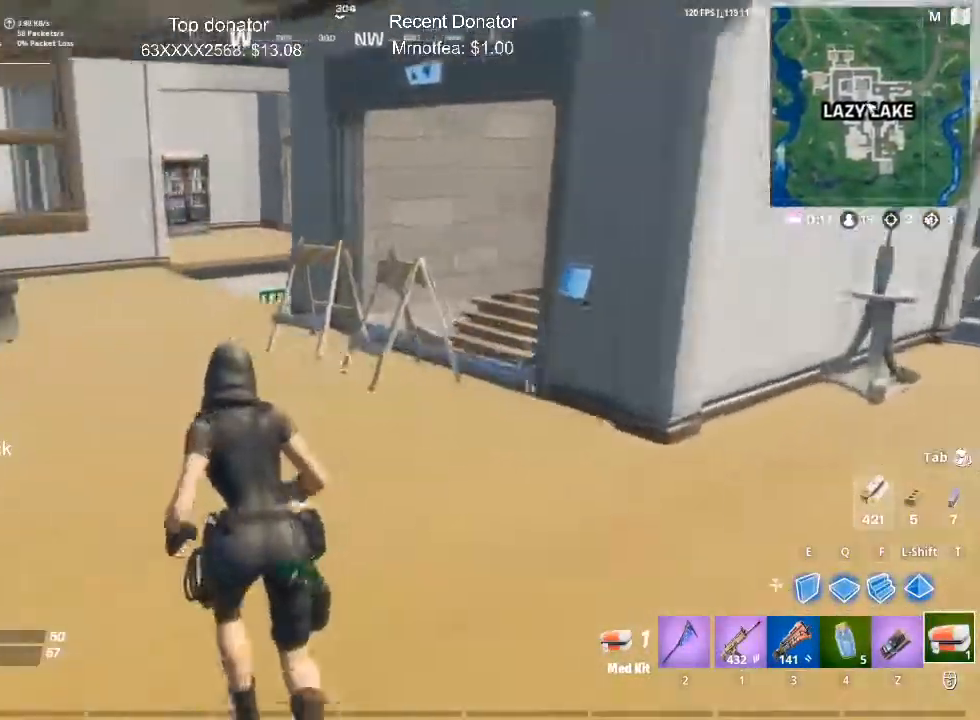
{"keys": ["a", "c", "w"], "mouse": [], "events": [[283, "c", "down"], [433, "a", "down"]]}
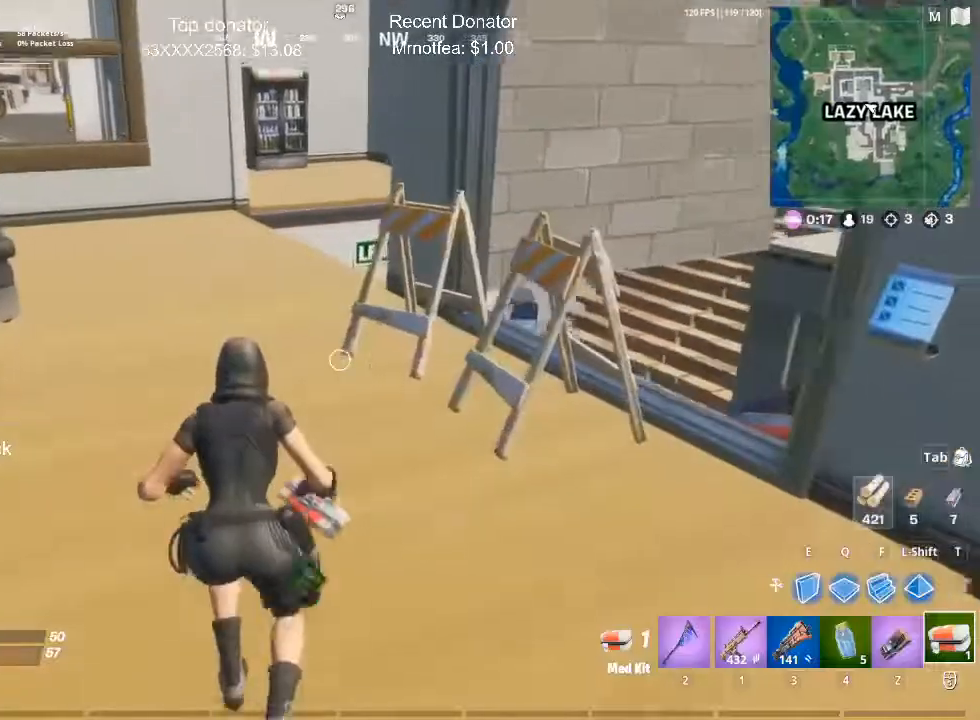
{"keys": ["w"], "mouse": [], "events": [[17, "c", "up"], [401, "a", "up"]]}
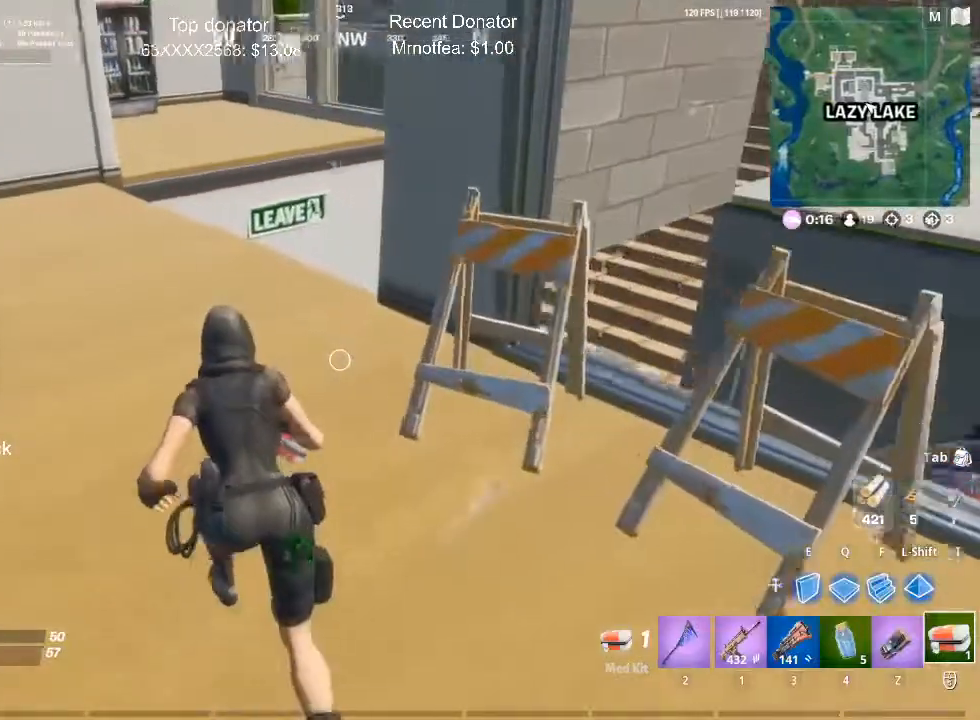
{"keys": ["a", "w"], "mouse": [], "events": [[133, "a", "down"]]}
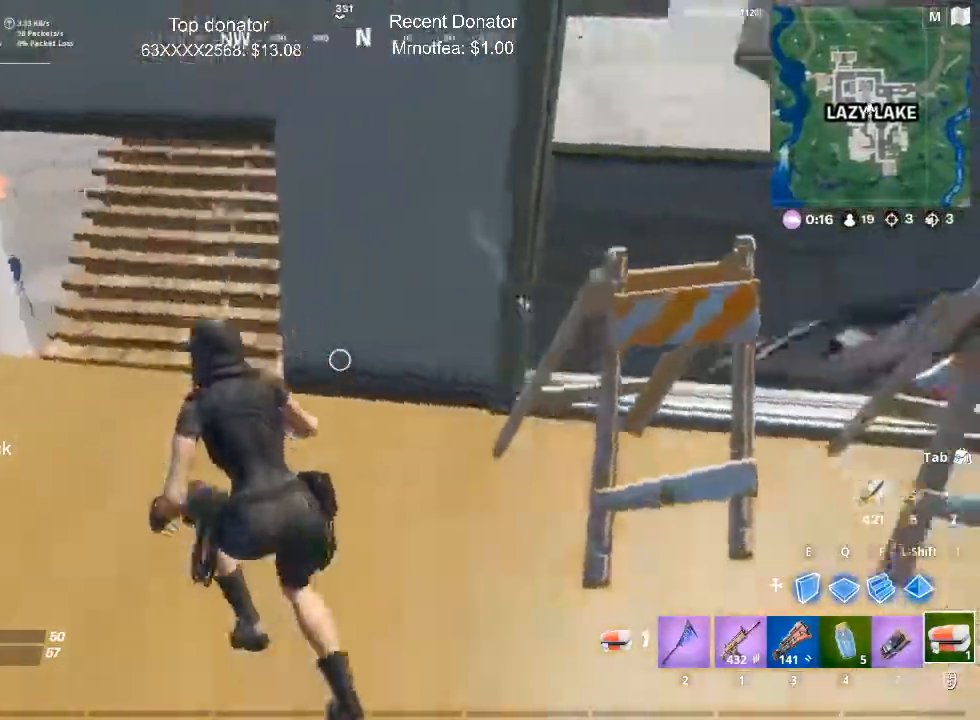
{"keys": ["a", "w"], "mouse": ["left"], "events": [[100, "a", "up"], [150, "d", "down"], [284, "d", "up"], [384, "a", "down"], [484, "mouse_left", "down"]]}
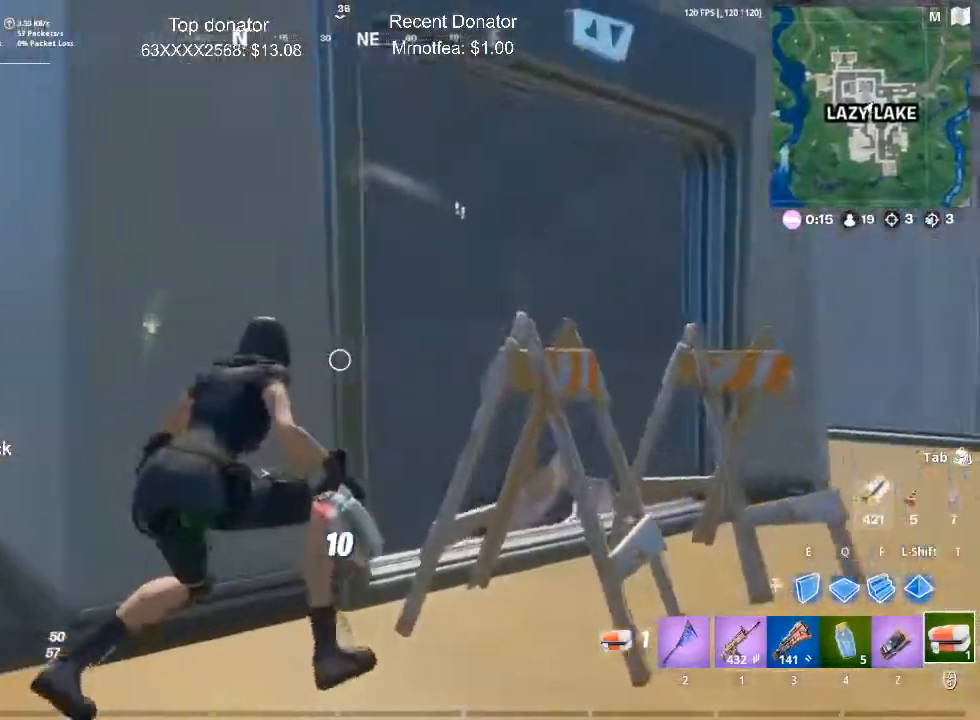
{"keys": [], "mouse": [], "events": [[16, "w", "up"], [116, "a", "up"], [116, "mouse_left", "up"], [217, "mouse_left", "down"], [300, "mouse_left", "up"]]}
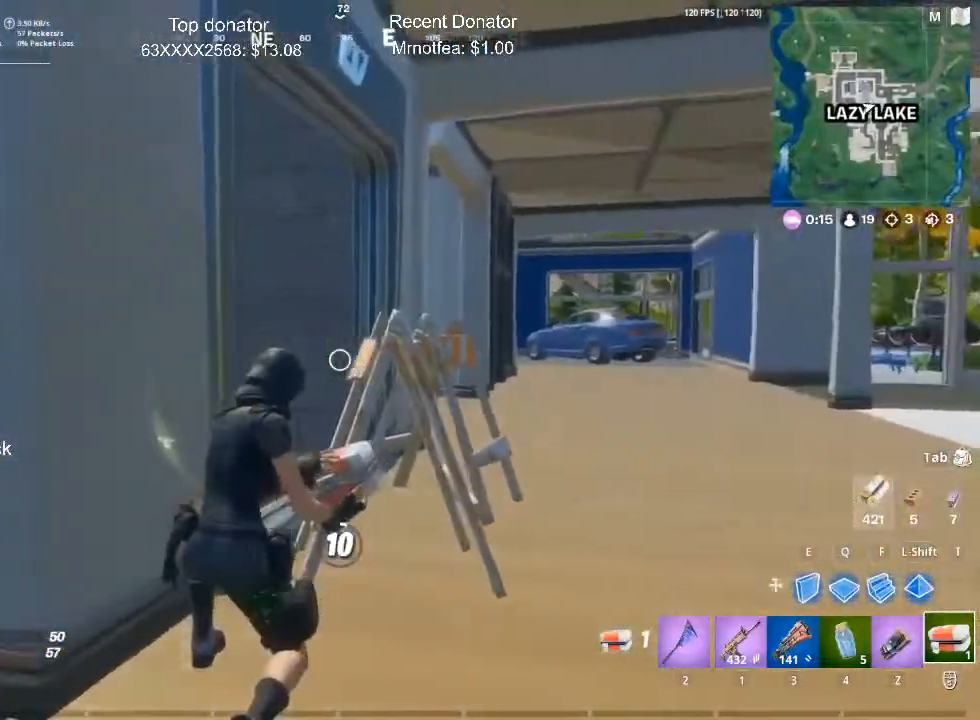
{"keys": ["a", "w"], "mouse": [], "events": [[151, "a", "down"], [434, "w", "down"]]}
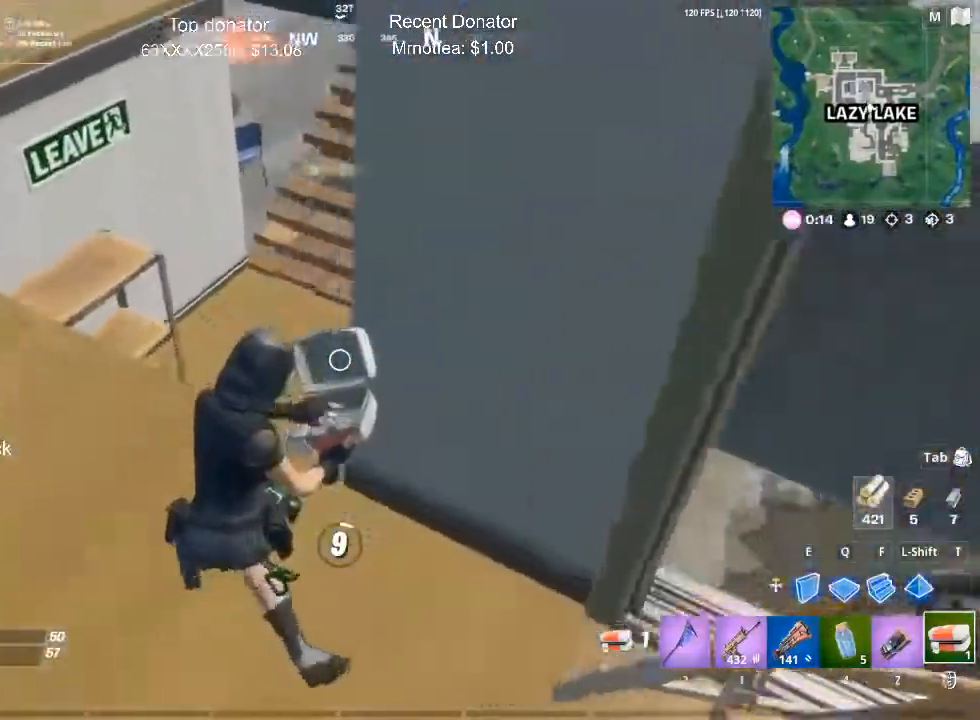
{"keys": ["w"], "mouse": [], "events": [[117, "w", "up"], [350, "a", "up"], [450, "w", "down"]]}
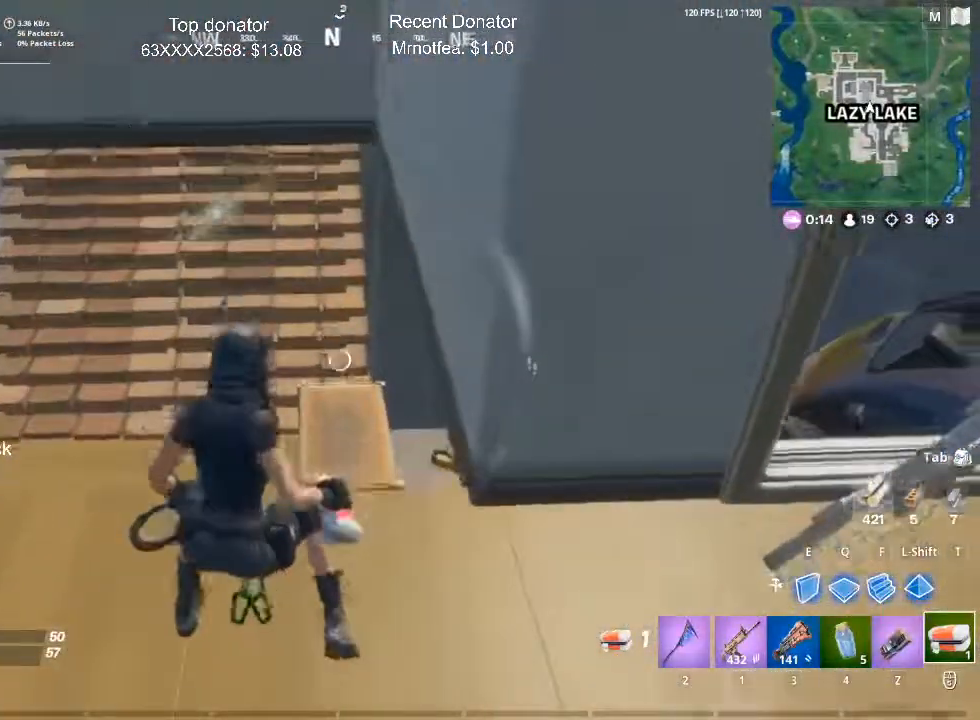
{"keys": ["w"], "mouse": [], "events": []}
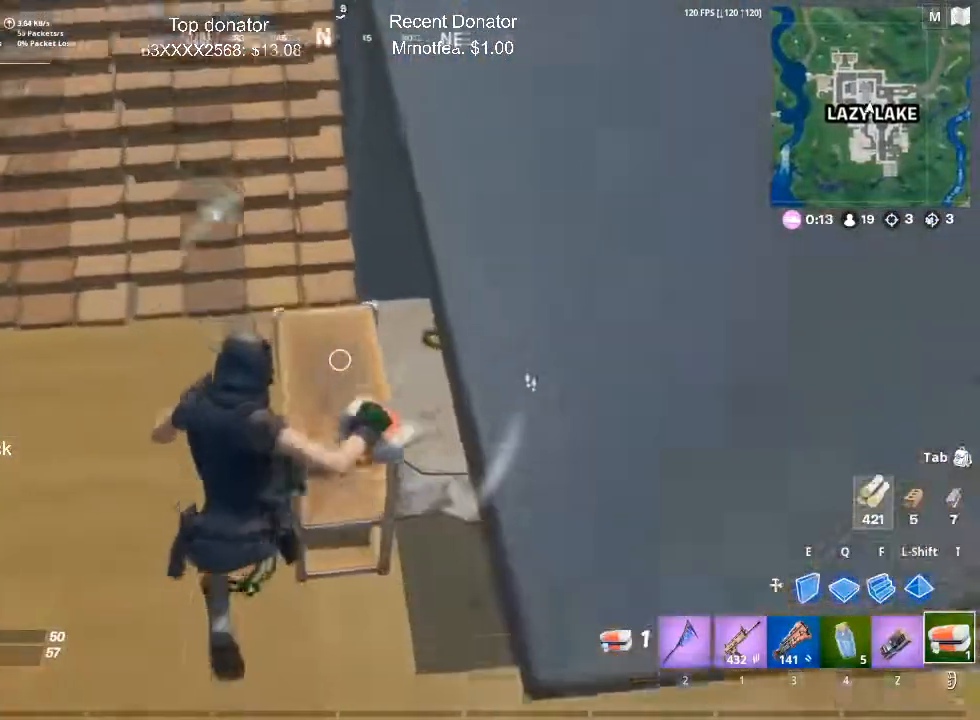
{"keys": ["a", "w"], "mouse": [], "events": [[484, "a", "down"]]}
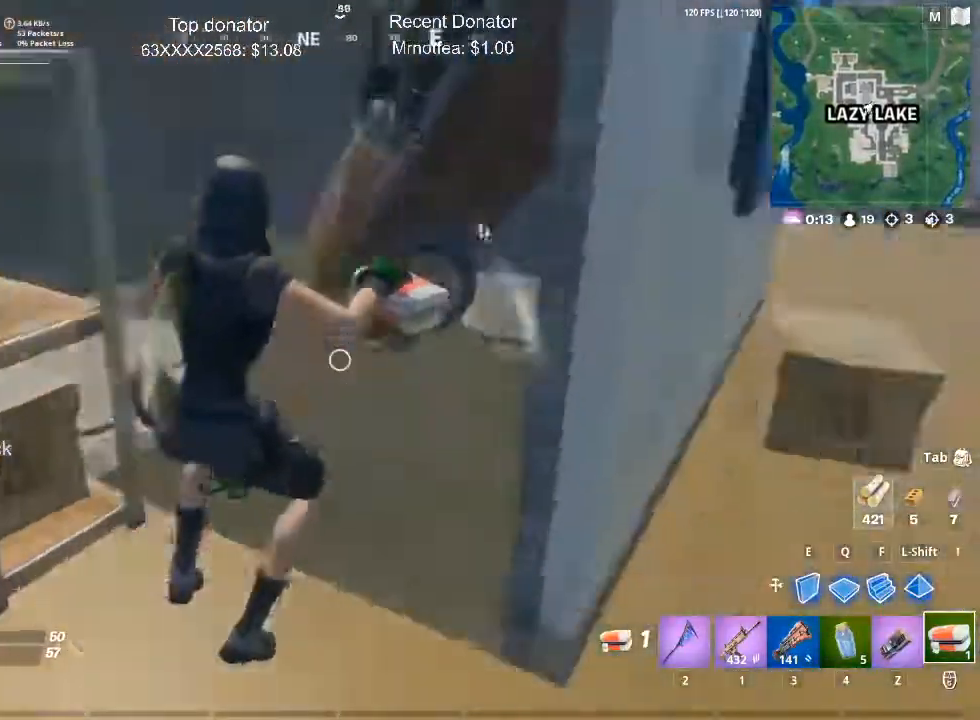
{"keys": ["3", "s"], "mouse": [], "events": [[67, "w", "up"], [234, "s", "down"], [451, "3", "down"], [501, "a", "up"]]}
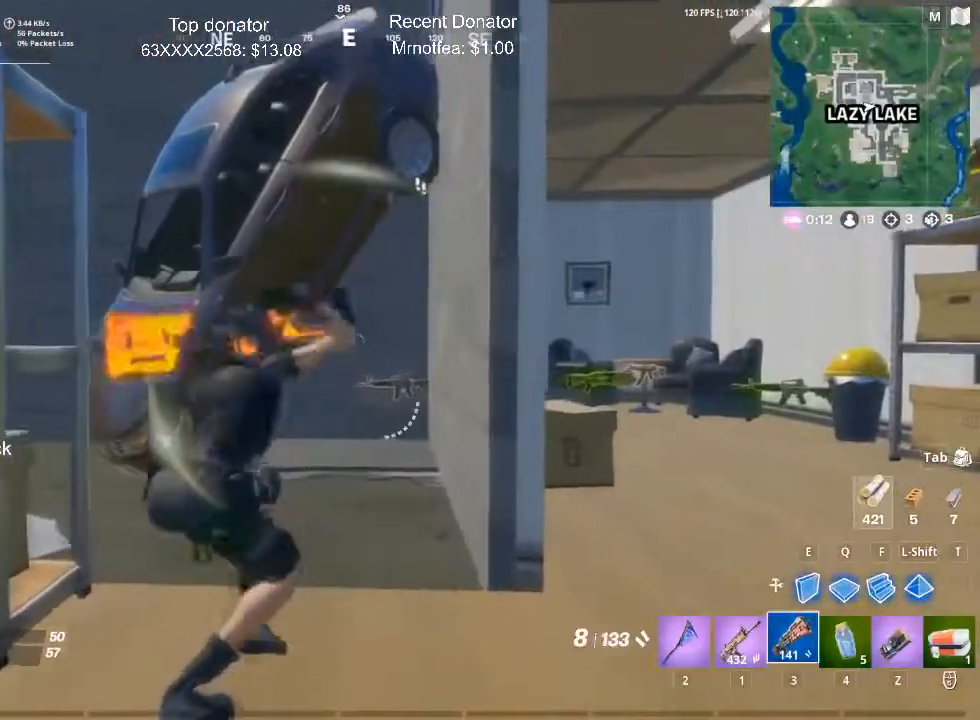
{"keys": ["w"], "mouse": [], "events": [[83, "3", "up"], [83, "s", "up"], [217, "w", "down"]]}